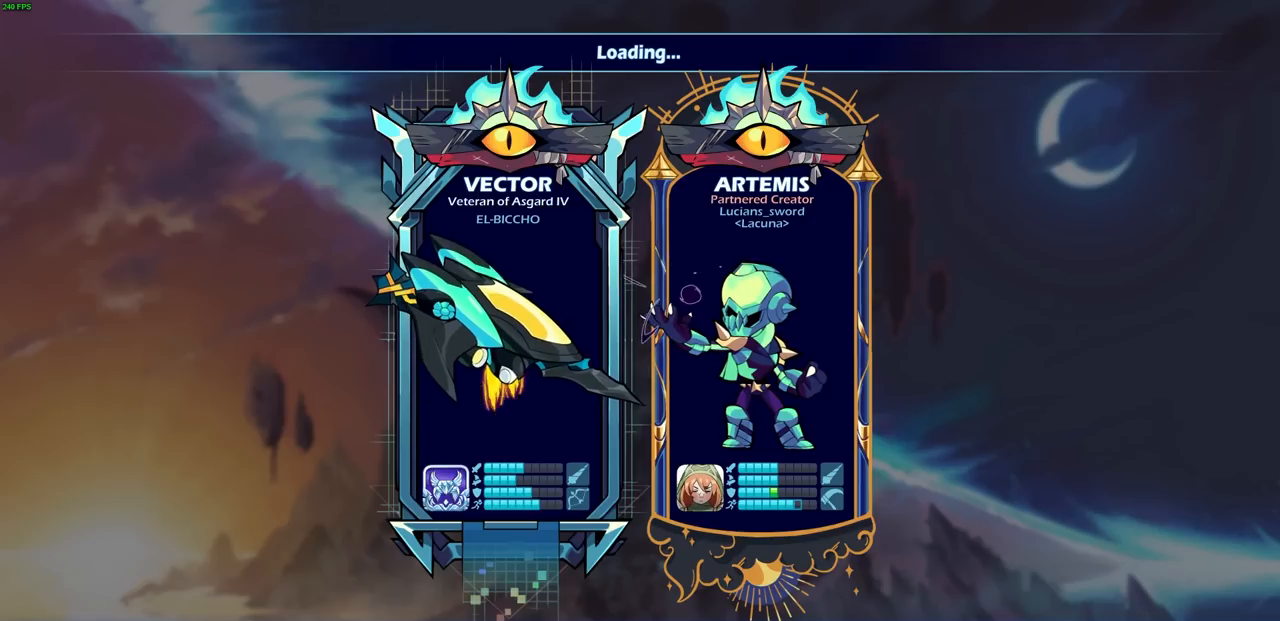
Gameplay with a controller (PlayStation layout); each line is a JSON object with the inputs held at the frame after it. "events" lists button and stick changes between this image and that frame as [ms after this image, input, new state], when the widget could be followed in between.
{"buttons": [], "left_stick": "center", "right_stick": "center", "events": [[217, "R2", "down"], [450, "R2", "up"]]}
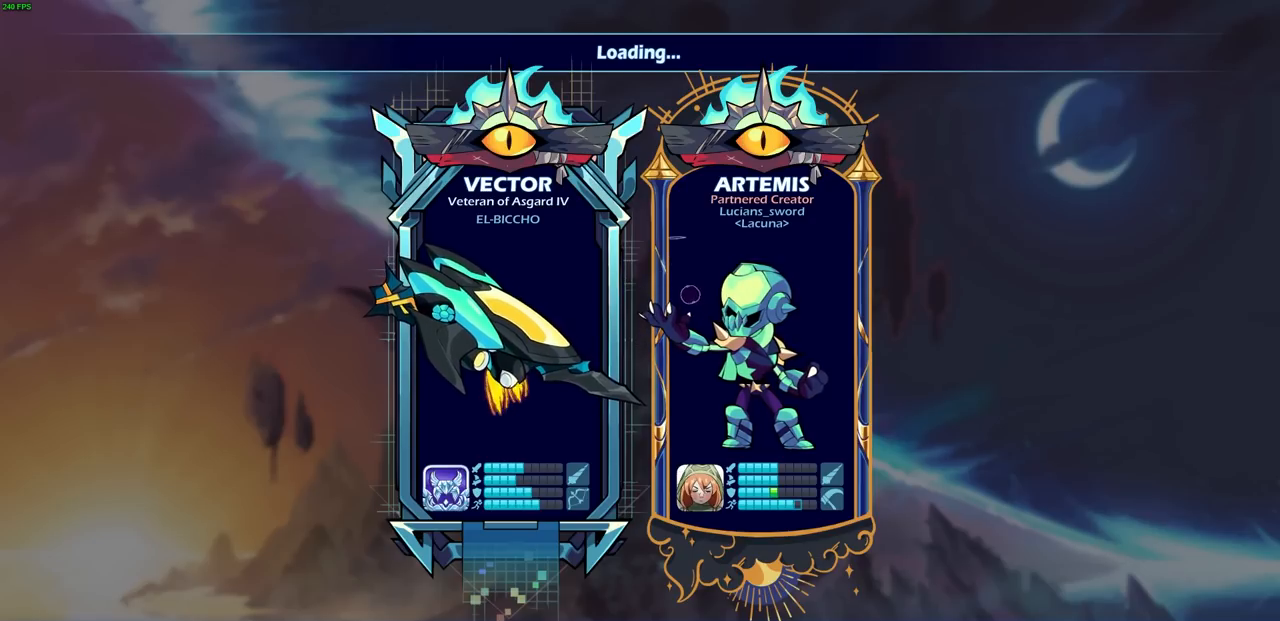
{"buttons": [], "left_stick": "center", "right_stick": "center", "events": []}
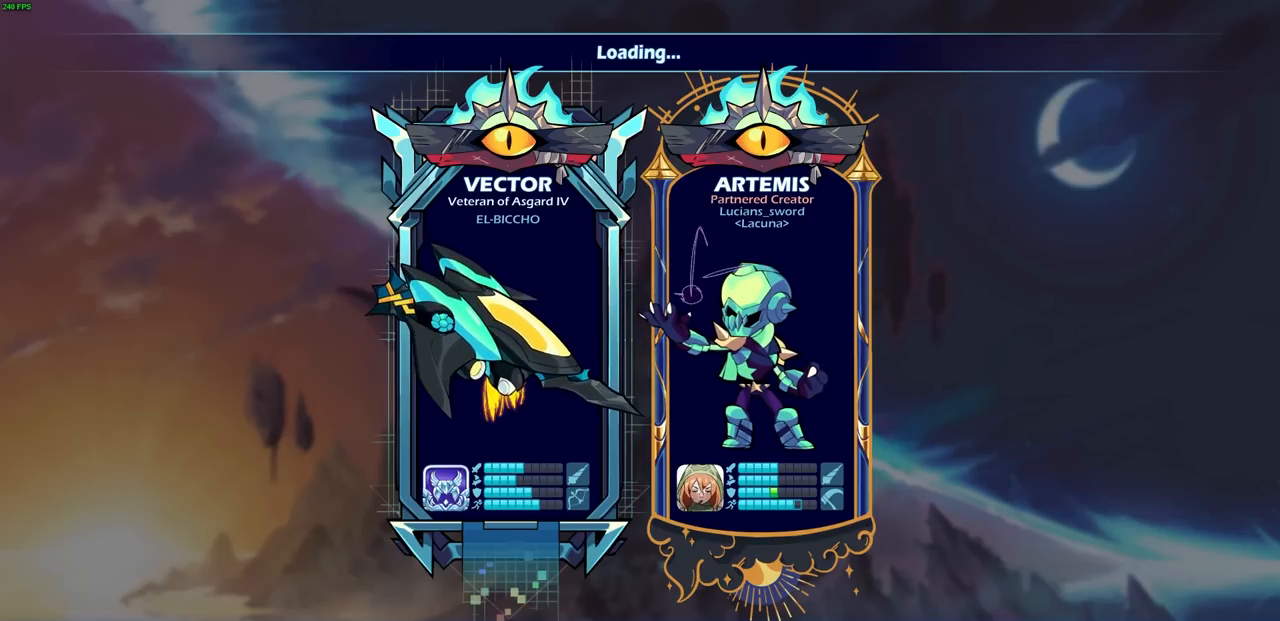
{"buttons": [], "left_stick": "center", "right_stick": "center", "events": []}
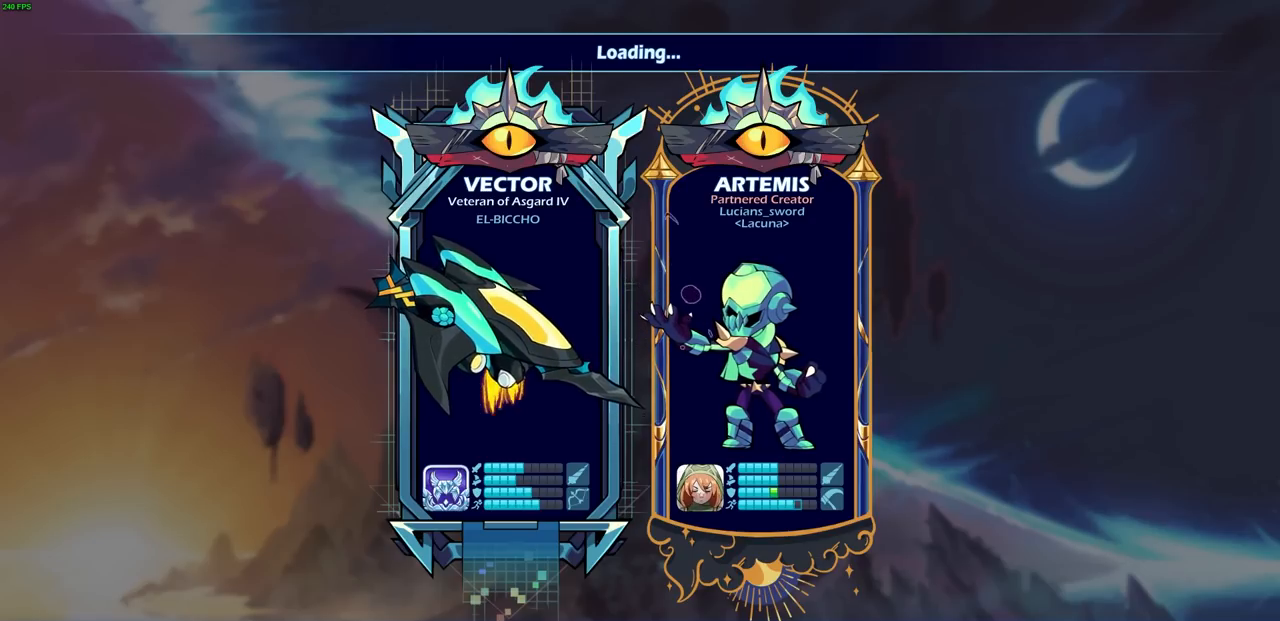
{"buttons": [], "left_stick": "center", "right_stick": "center", "events": []}
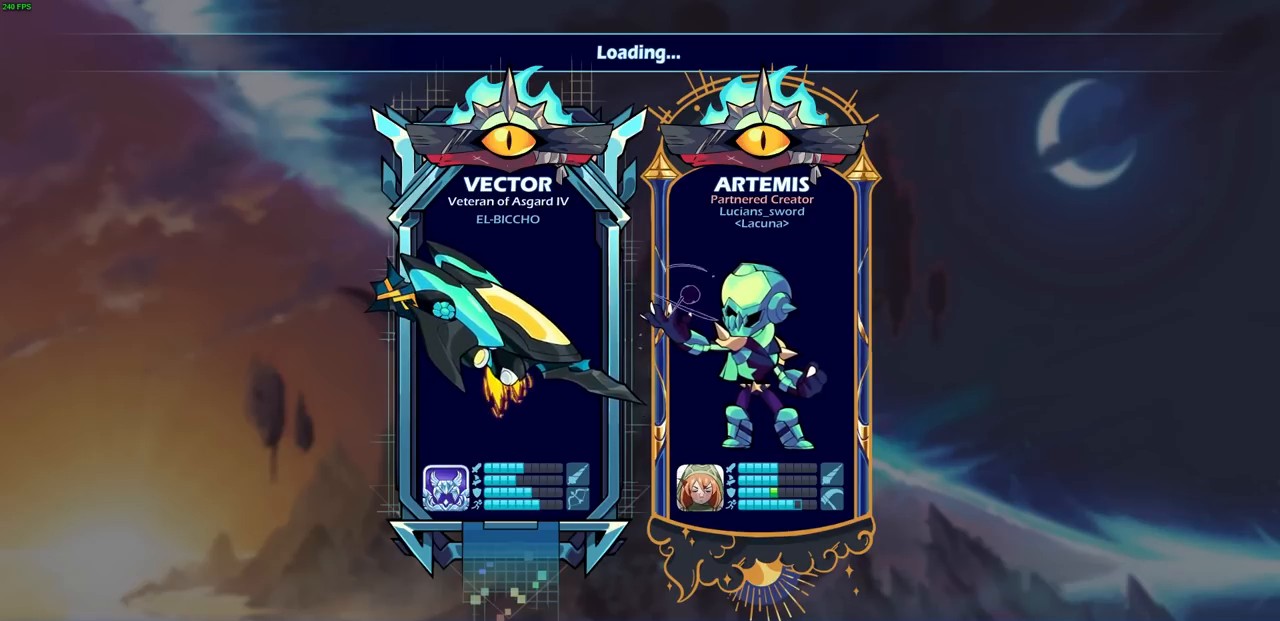
{"buttons": [], "left_stick": "center", "right_stick": "center", "events": []}
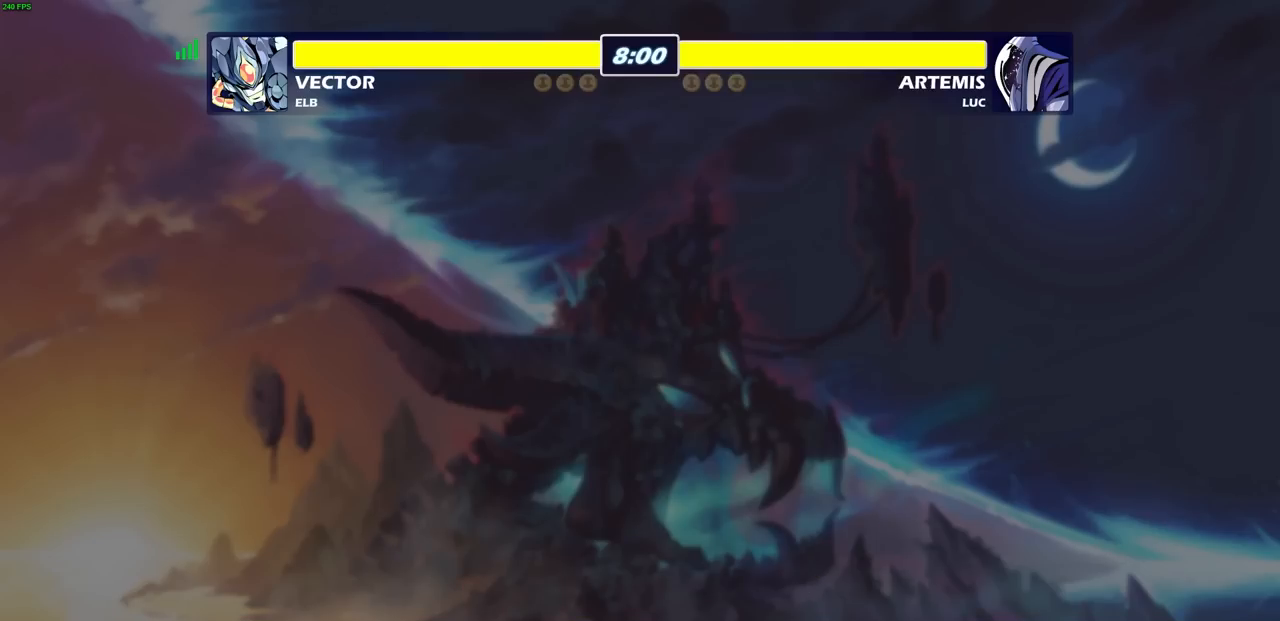
{"buttons": [], "left_stick": "center", "right_stick": "center", "events": []}
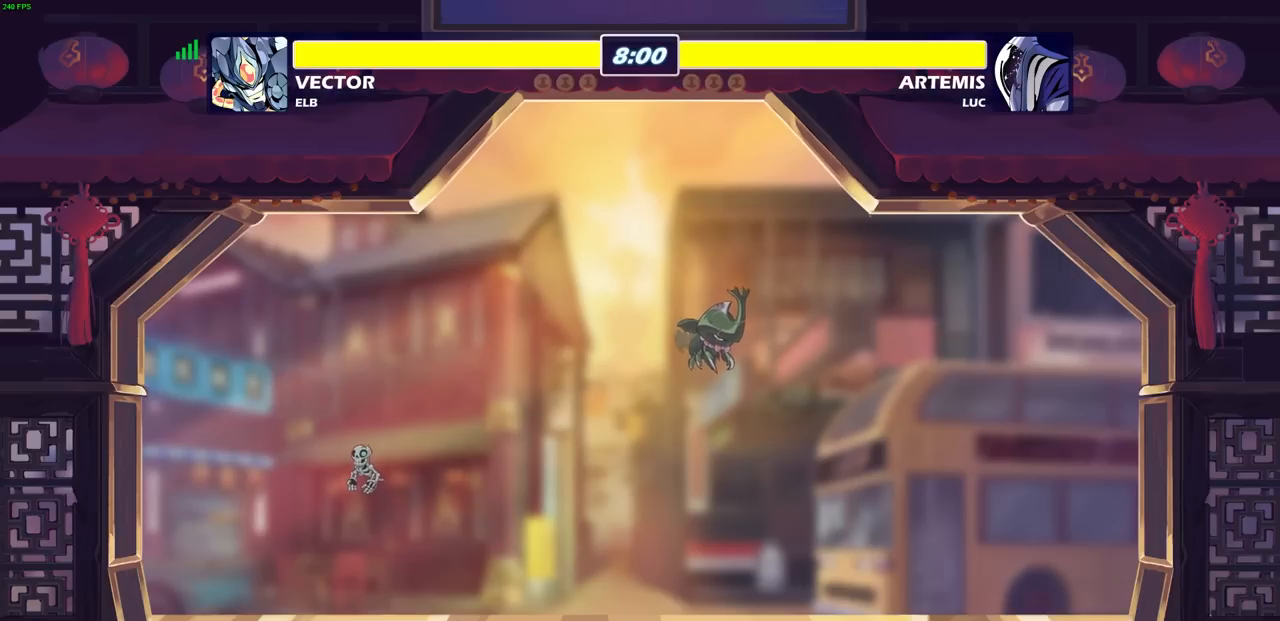
{"buttons": [], "left_stick": "up", "right_stick": "center", "events": [[500, "left_stick", "up"]]}
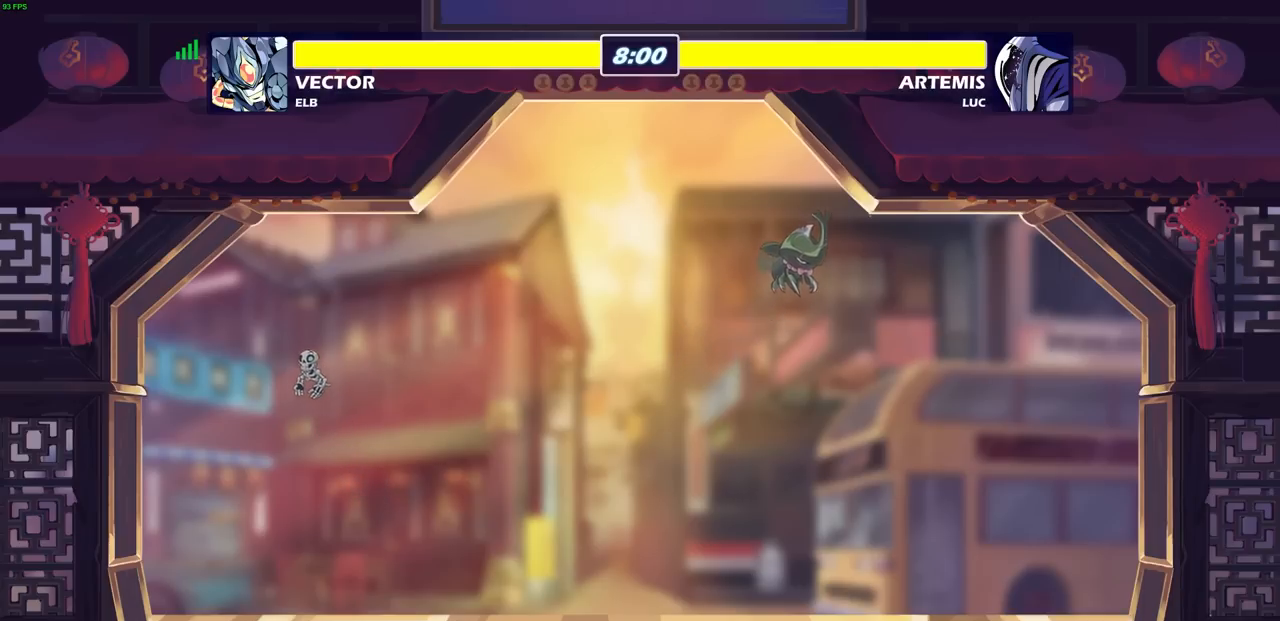
{"buttons": [], "left_stick": "center", "right_stick": "center", "events": [[50, "left_stick", "center"]]}
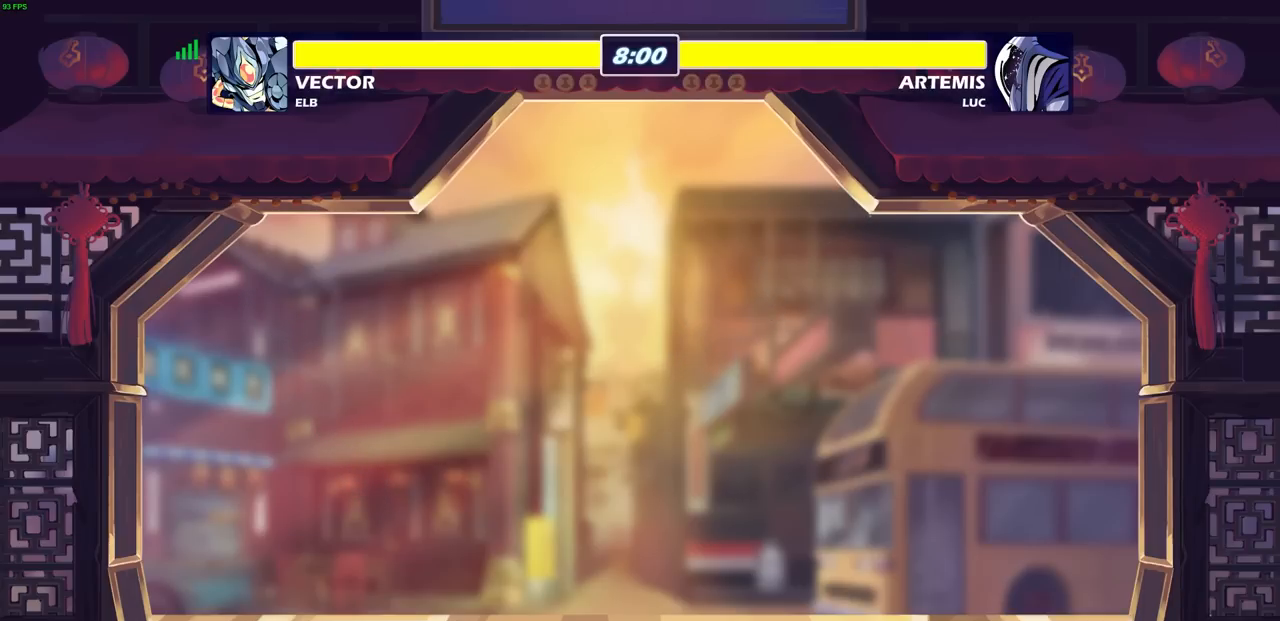
{"buttons": [], "left_stick": "center", "right_stick": "center", "events": []}
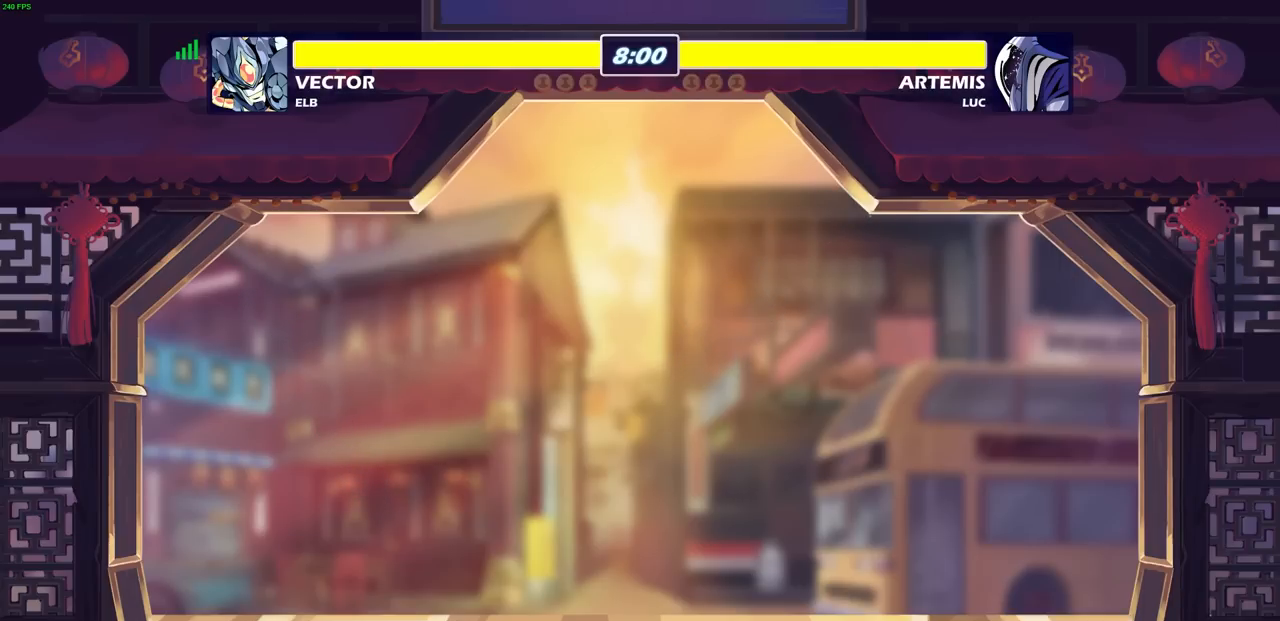
{"buttons": [], "left_stick": "center", "right_stick": "center", "events": []}
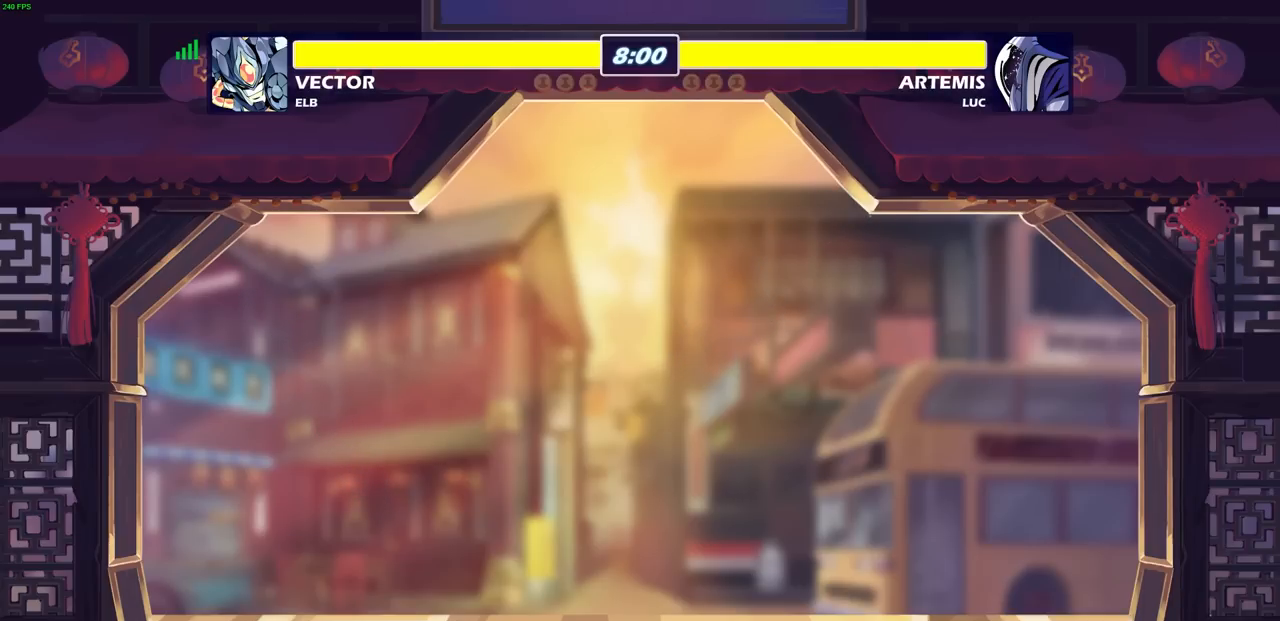
{"buttons": [], "left_stick": "center", "right_stick": "center", "events": []}
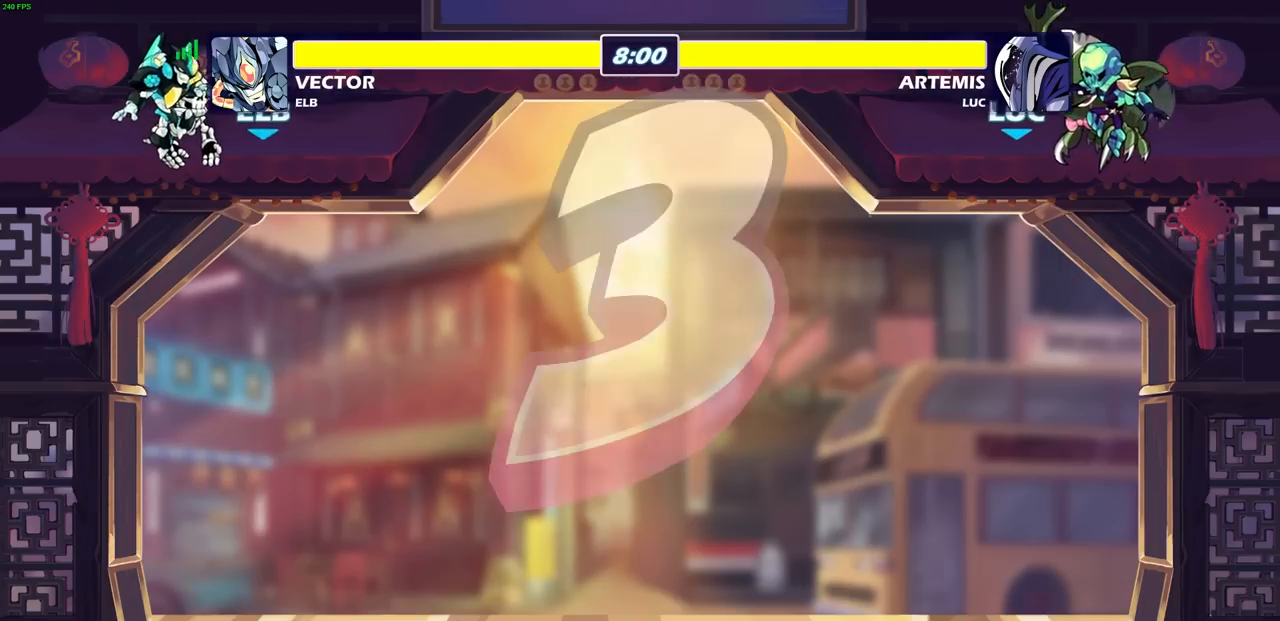
{"buttons": [], "left_stick": "center", "right_stick": "center", "events": []}
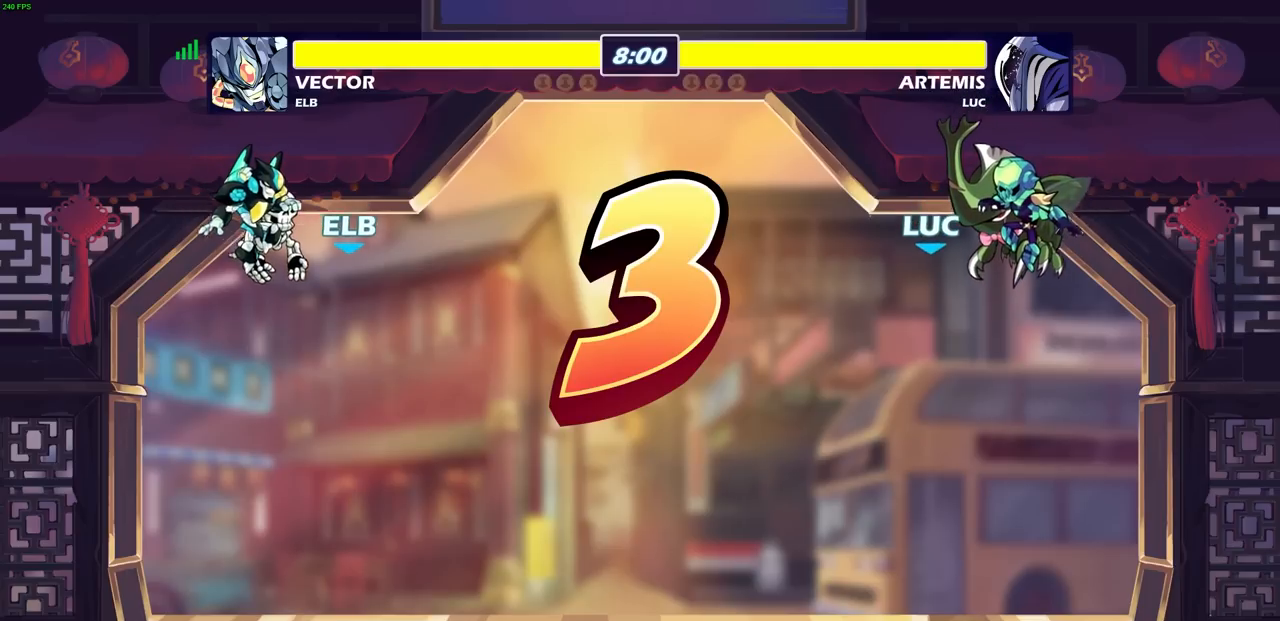
{"buttons": [], "left_stick": "center", "right_stick": "center", "events": []}
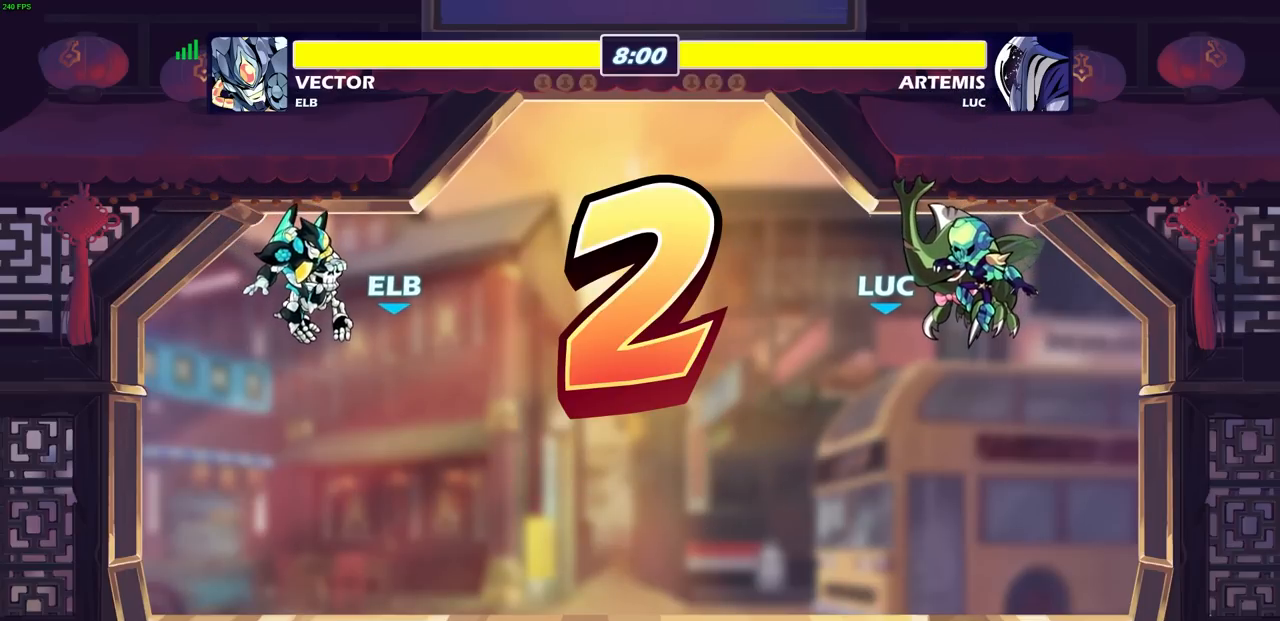
{"buttons": ["SELECT"], "left_stick": "center", "right_stick": "center", "events": [[383, "SELECT", "down"]]}